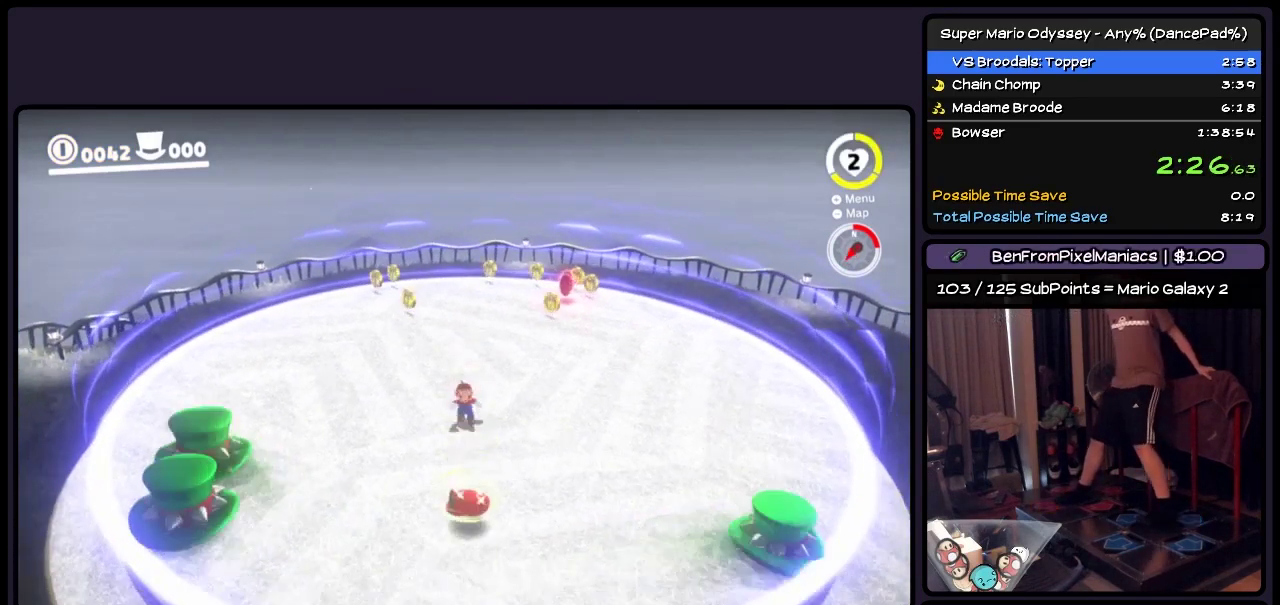
Gameplay with a controller (Nintendo layout); each line is a JSON object with the inputs held at the frame after it. "events" lists button and stick changes between this image and that frame as [ms after this image, input, new state], when the widget could be followed in between. Not read: L3 R3 START.
{"buttons": ["DPAD_UP"], "events": [[417, "DPAD_UP", "down"]]}
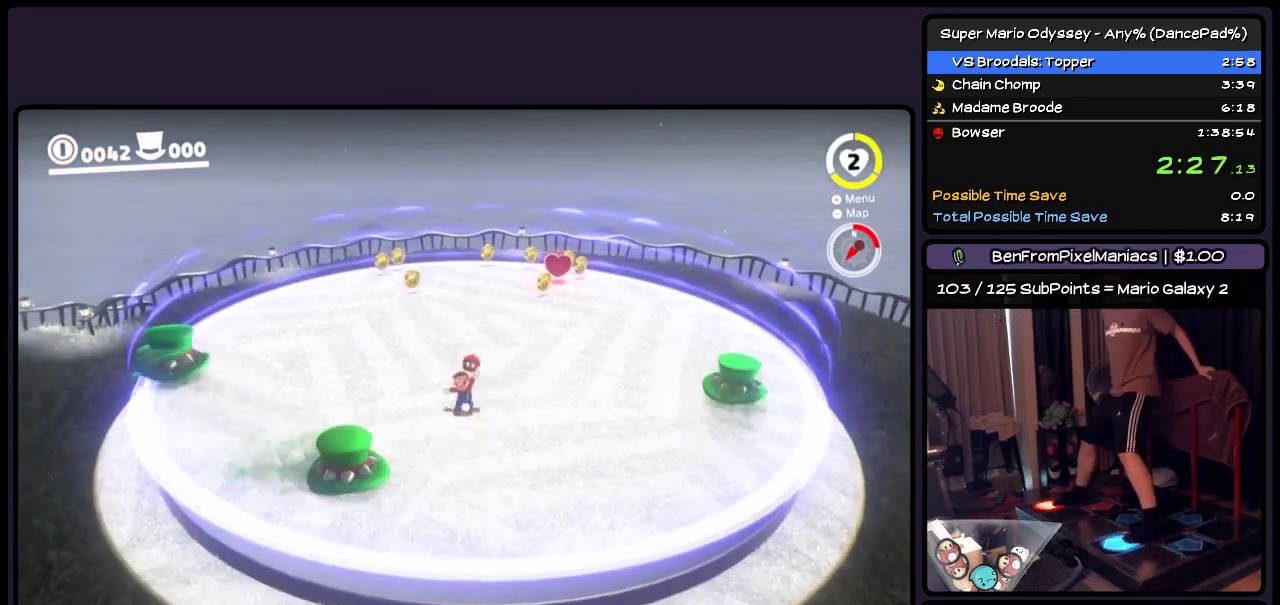
{"buttons": [], "events": [[133, "Y", "down"], [300, "Y", "up"], [417, "DPAD_UP", "up"]]}
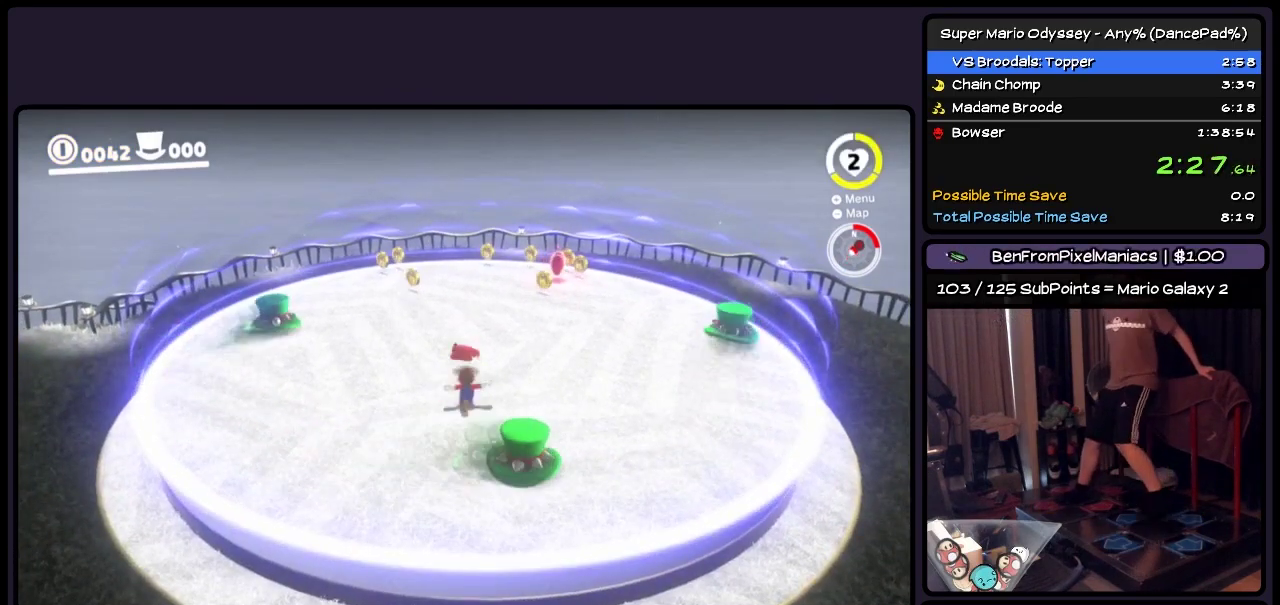
{"buttons": ["DPAD_RIGHT"], "events": [[83, "DPAD_RIGHT", "down"]]}
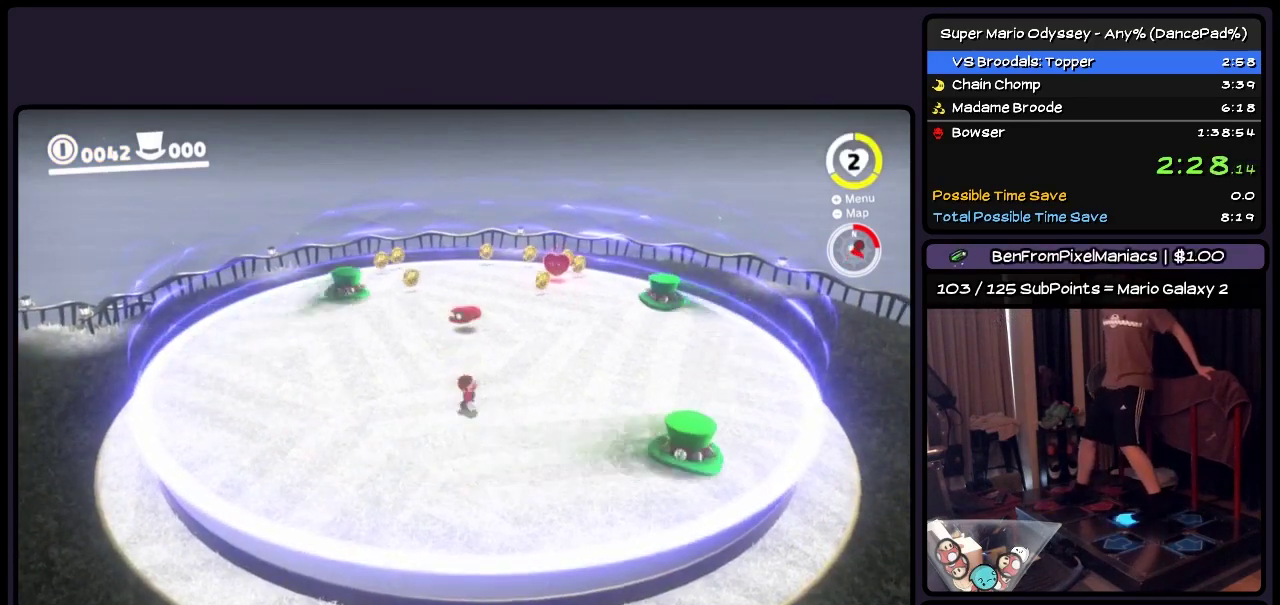
{"buttons": ["Y", "DPAD_RIGHT"], "events": [[300, "Y", "down"]]}
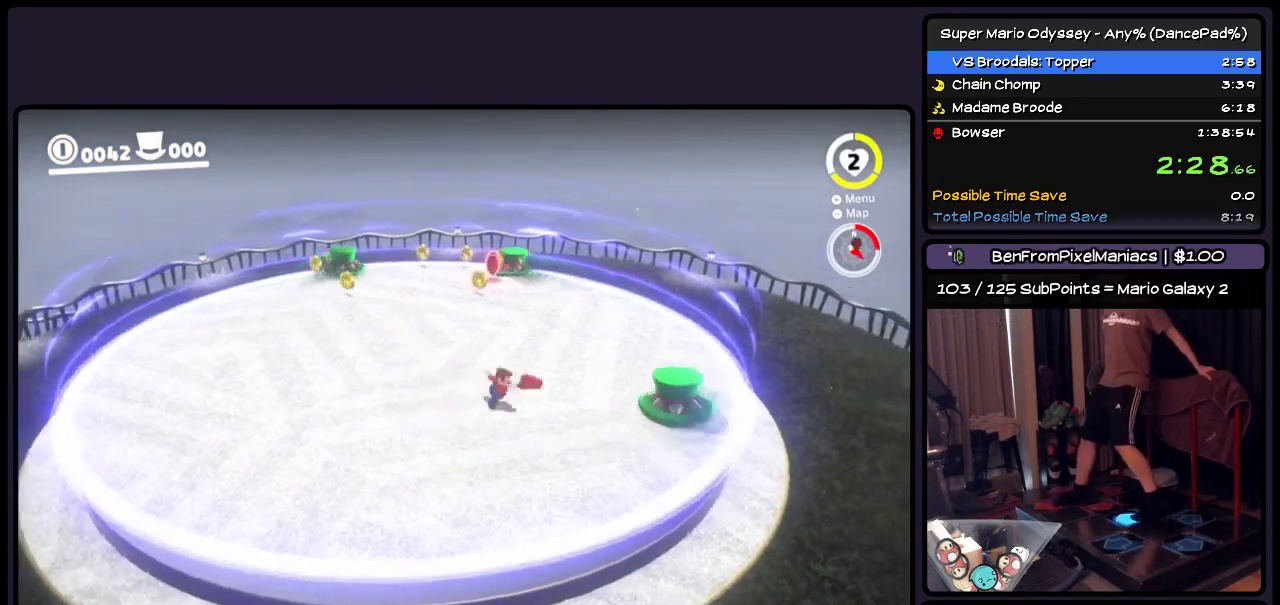
{"buttons": ["DPAD_UP"], "events": [[50, "Y", "up"], [217, "Y", "down"], [333, "DPAD_RIGHT", "up"], [383, "DPAD_UP", "down"], [383, "Y", "up"]]}
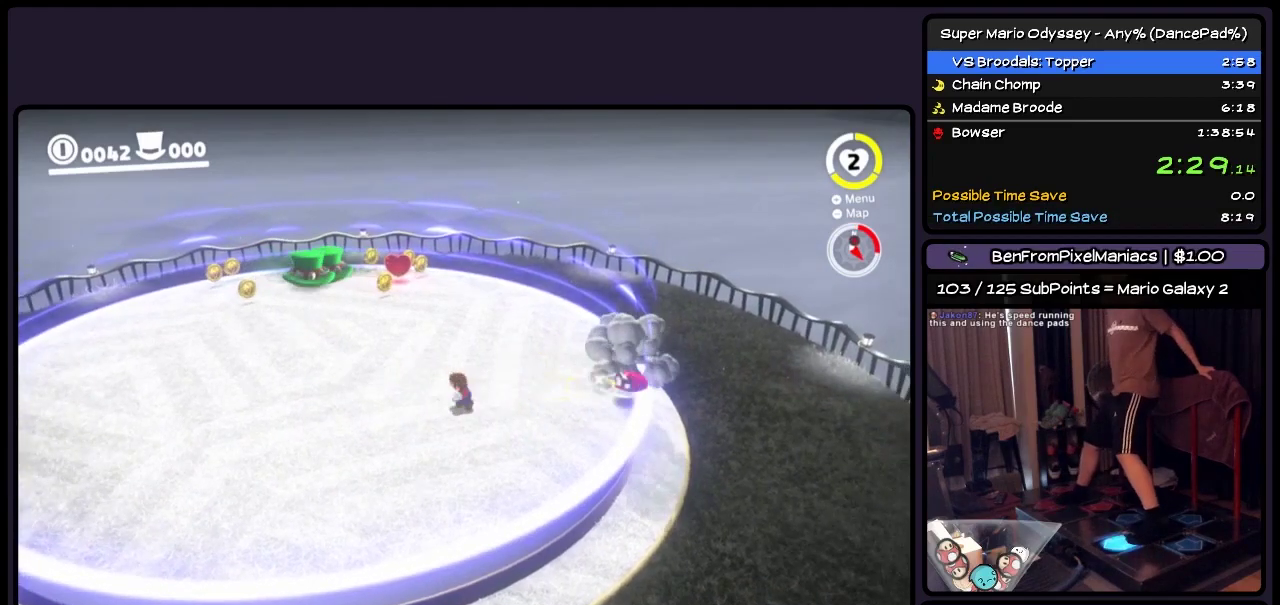
{"buttons": ["DPAD_UP", "DPAD_LEFT"], "events": [[467, "DPAD_LEFT", "down"]]}
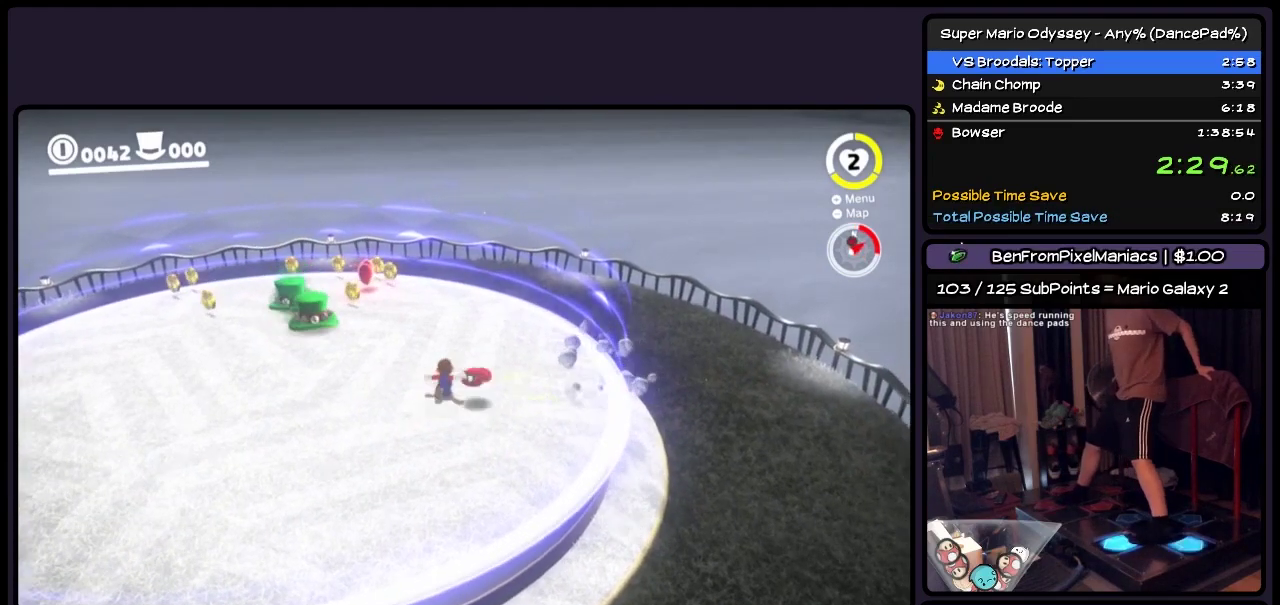
{"buttons": ["Y", "DPAD_UP", "DPAD_LEFT"], "events": [[133, "Y", "down"]]}
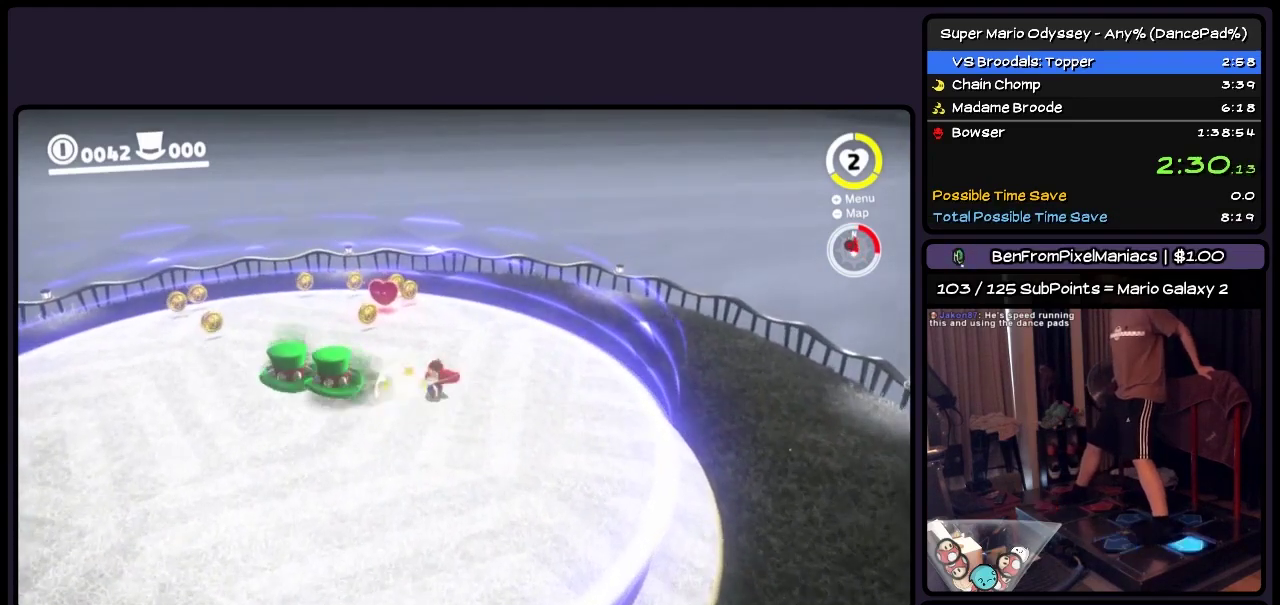
{"buttons": ["DPAD_LEFT"], "events": [[50, "Y", "up"], [167, "DPAD_UP", "up"]]}
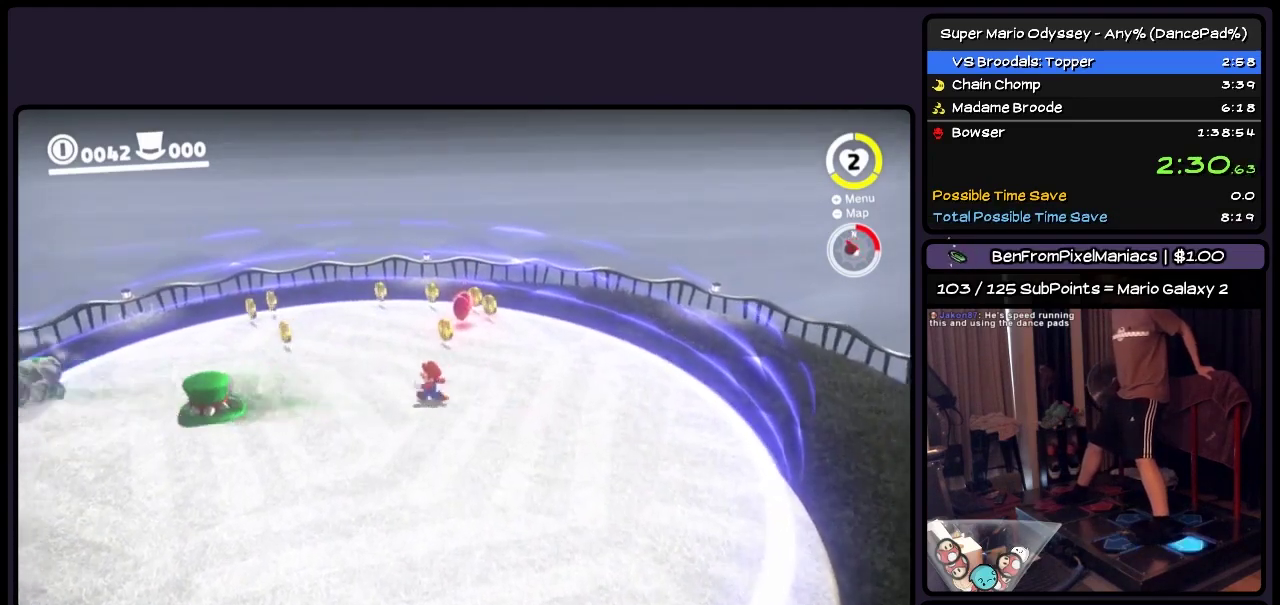
{"buttons": ["Y", "DPAD_LEFT"], "events": [[217, "Y", "down"]]}
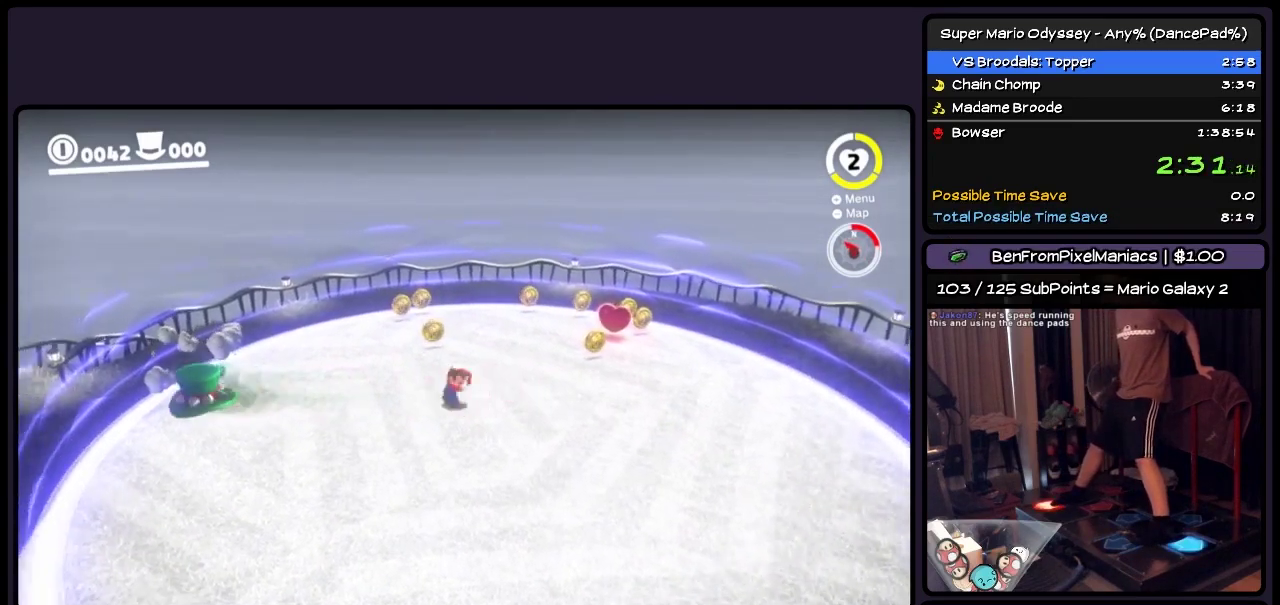
{"buttons": [], "events": [[167, "Y", "up"], [417, "DPAD_LEFT", "up"]]}
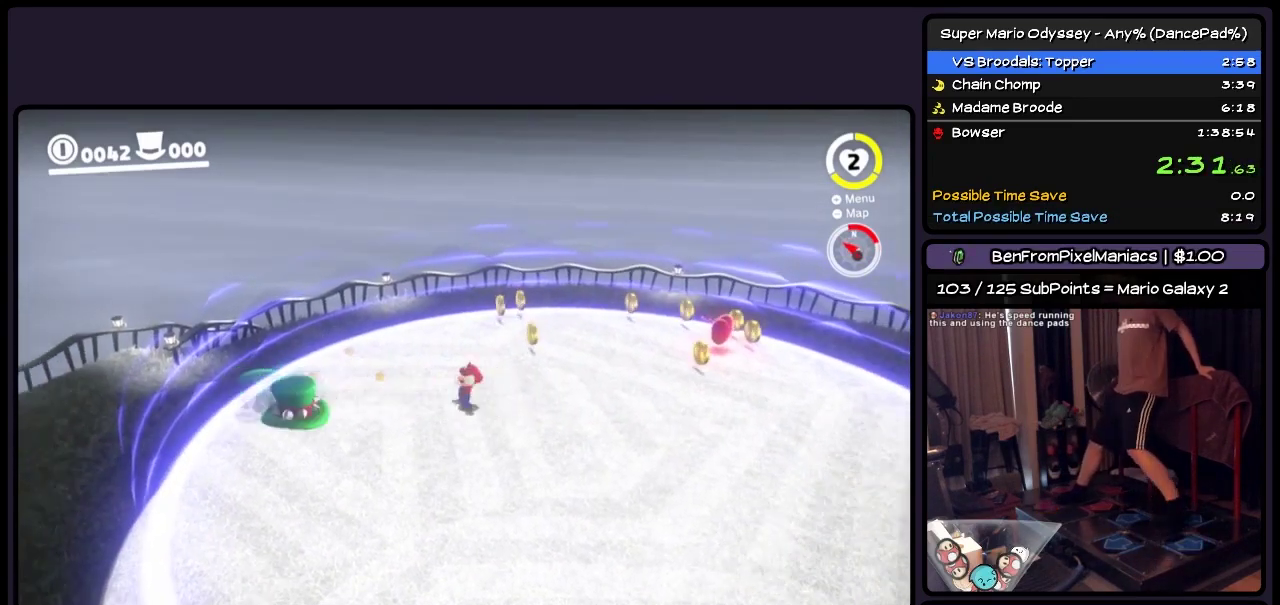
{"buttons": [], "events": [[217, "Y", "down"], [467, "Y", "up"]]}
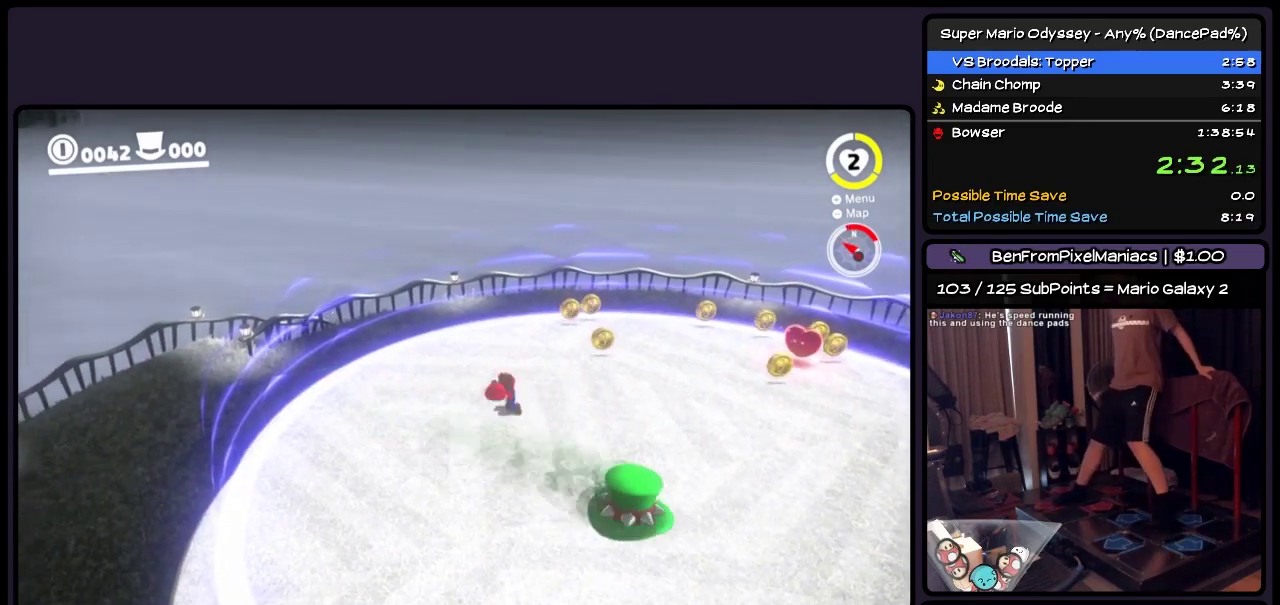
{"buttons": ["DPAD_DOWN", "DPAD_RIGHT"], "events": [[133, "DPAD_RIGHT", "down"], [417, "DPAD_DOWN", "down"]]}
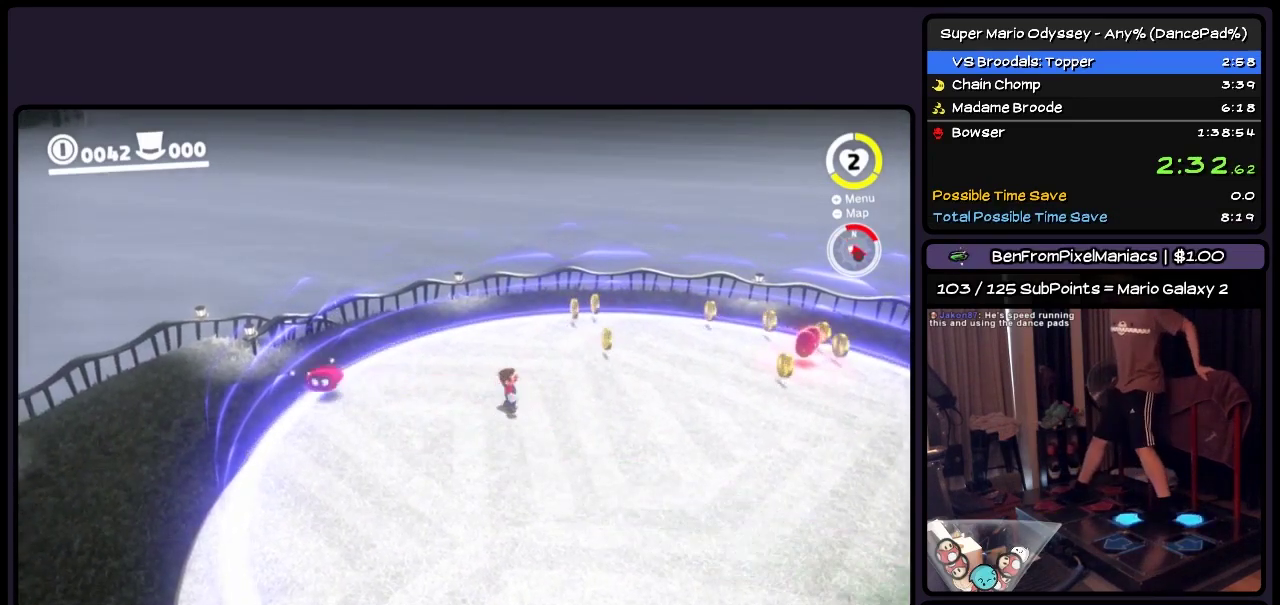
{"buttons": ["DPAD_DOWN", "DPAD_RIGHT"], "events": []}
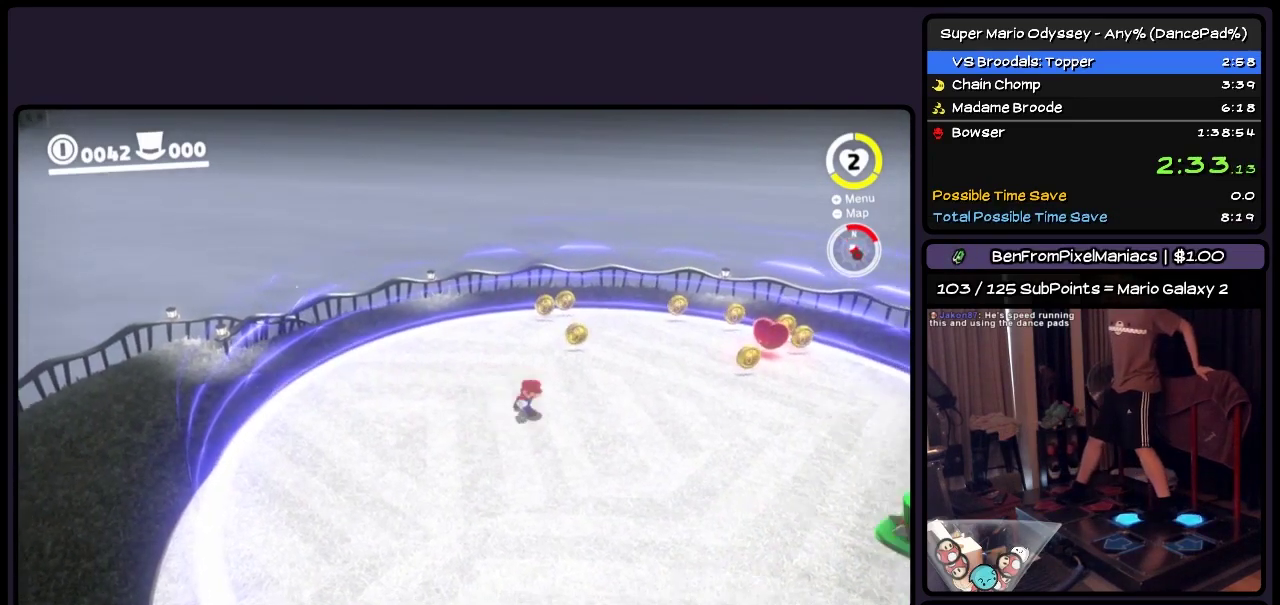
{"buttons": ["Y", "DPAD_DOWN", "DPAD_RIGHT"], "events": [[300, "Y", "down"]]}
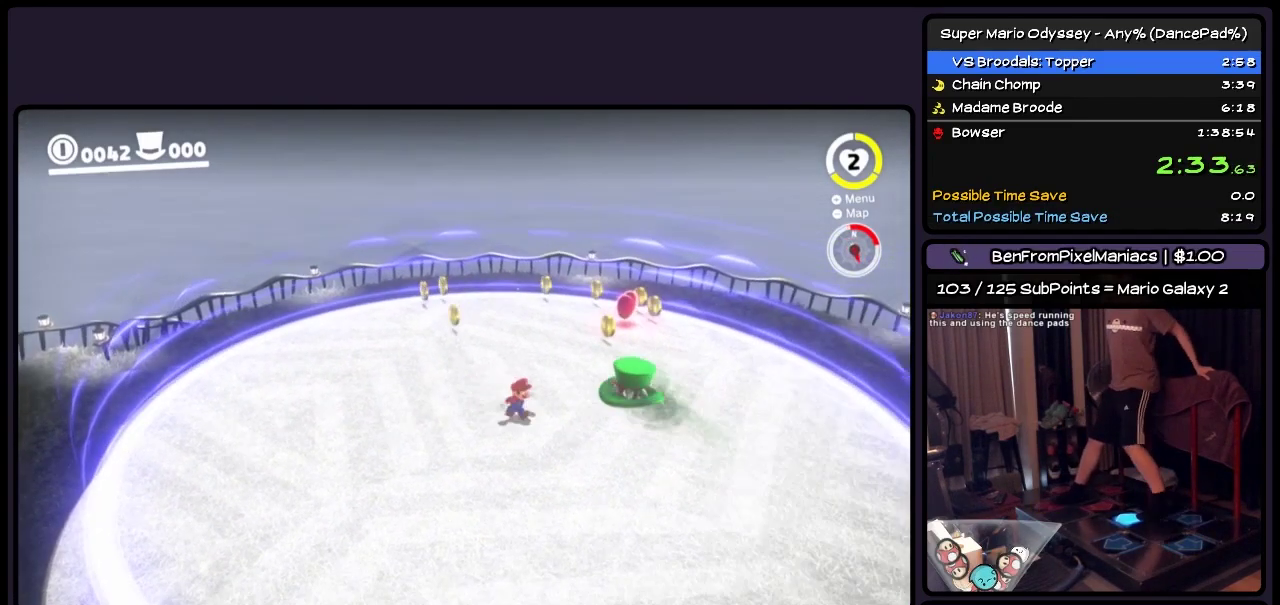
{"buttons": ["DPAD_UP"], "events": [[50, "DPAD_DOWN", "up"], [133, "Y", "up"], [250, "DPAD_RIGHT", "up"], [417, "DPAD_UP", "down"]]}
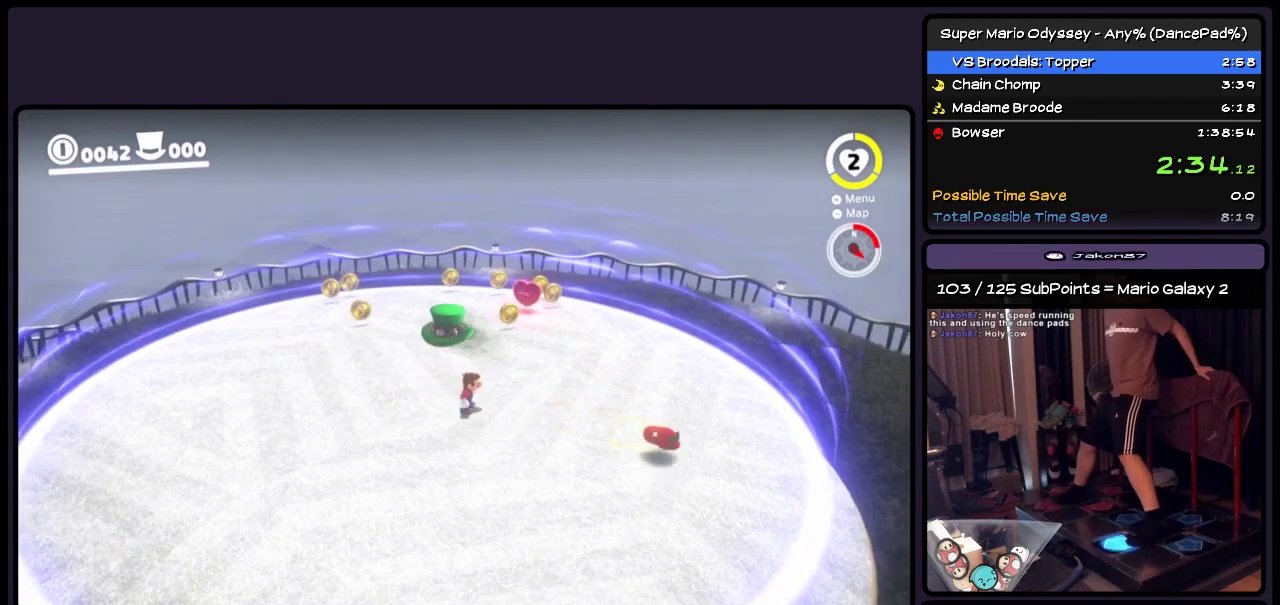
{"buttons": ["DPAD_UP", "DPAD_LEFT"], "events": [[167, "DPAD_LEFT", "down"]]}
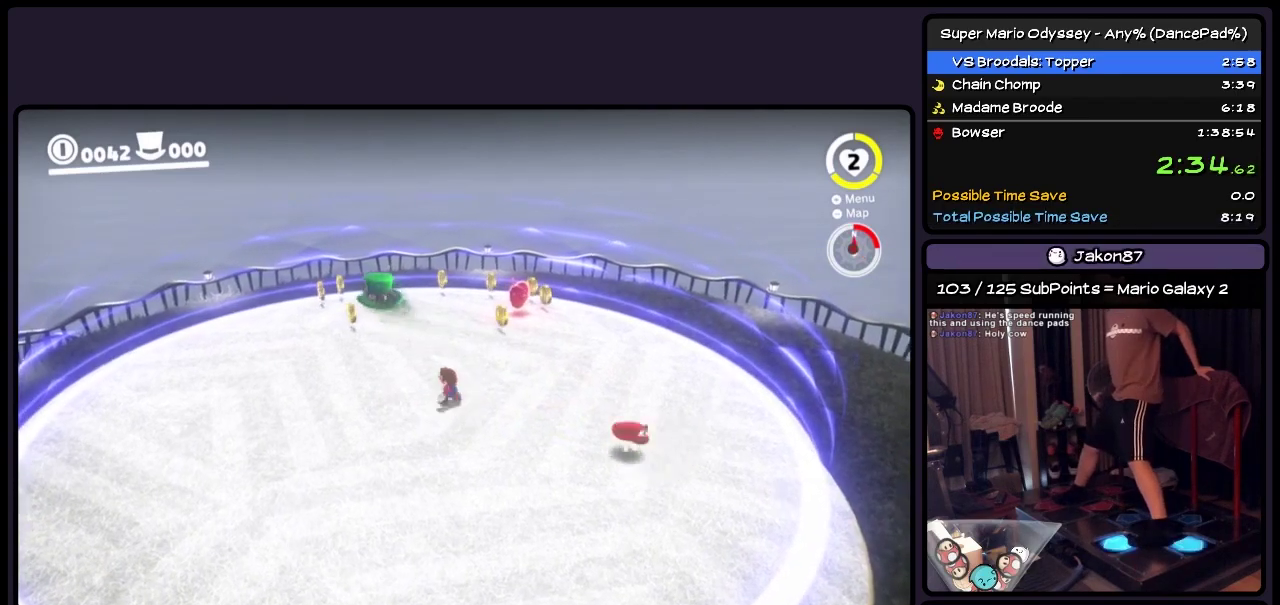
{"buttons": ["Y", "DPAD_UP"], "events": [[250, "DPAD_LEFT", "up"], [467, "Y", "down"]]}
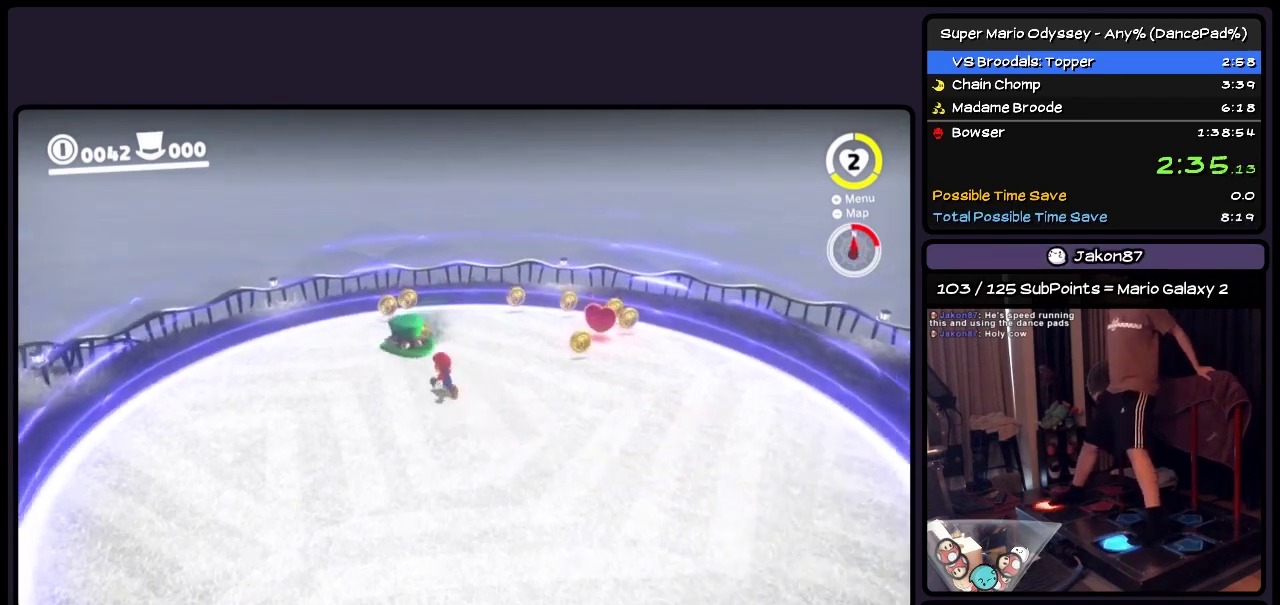
{"buttons": [], "events": [[217, "Y", "up"], [300, "DPAD_UP", "up"]]}
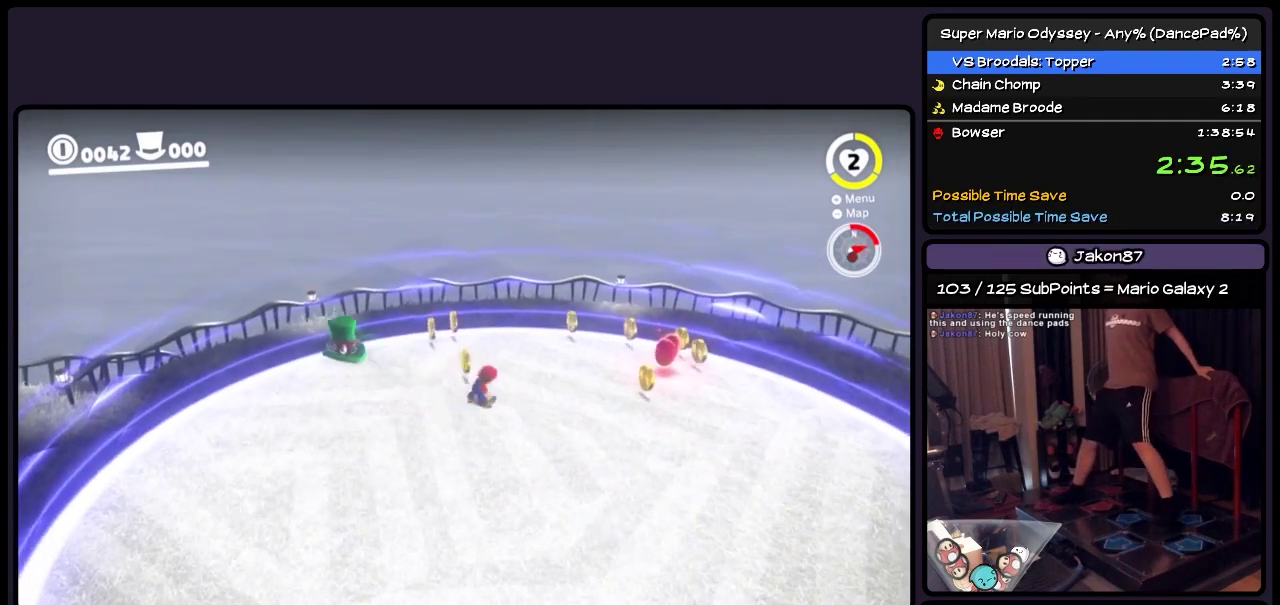
{"buttons": ["DPAD_LEFT"], "events": [[217, "DPAD_LEFT", "down"]]}
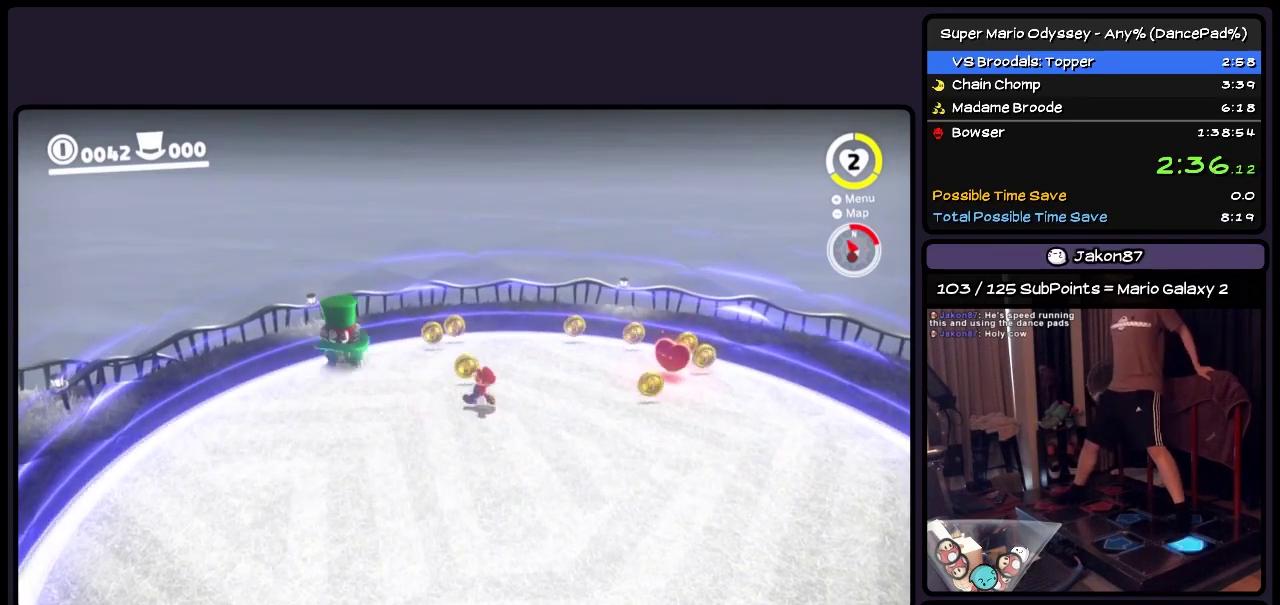
{"buttons": ["DPAD_LEFT"], "events": []}
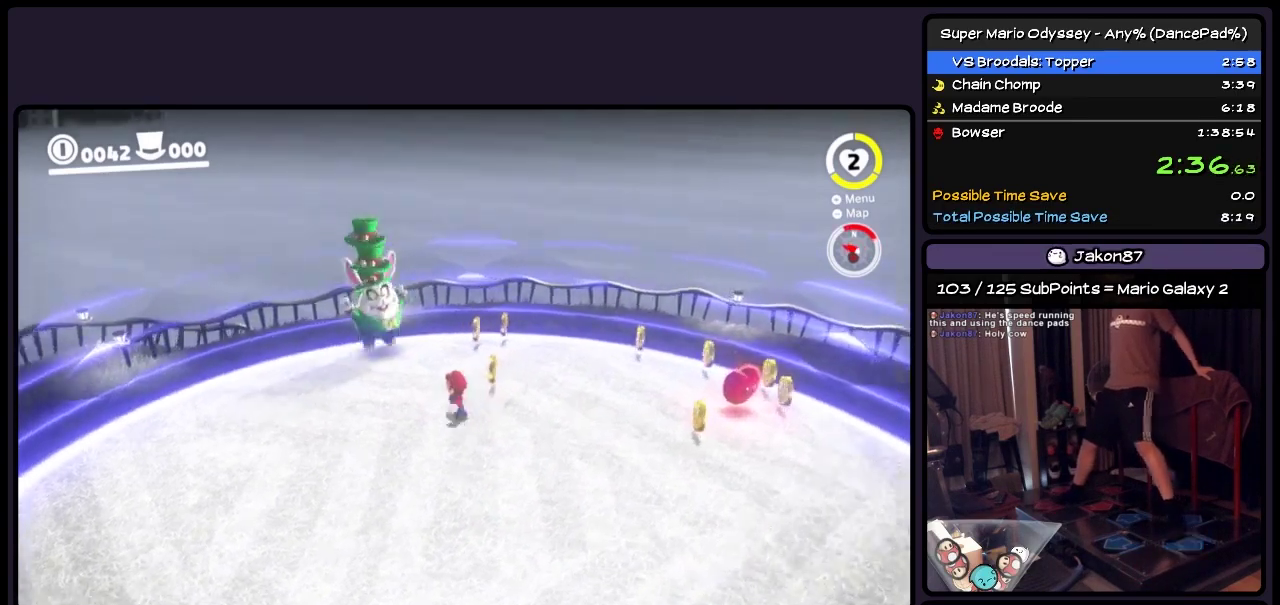
{"buttons": ["Y", "DPAD_UP"], "events": [[83, "DPAD_LEFT", "up"], [250, "DPAD_UP", "down"], [417, "Y", "down"]]}
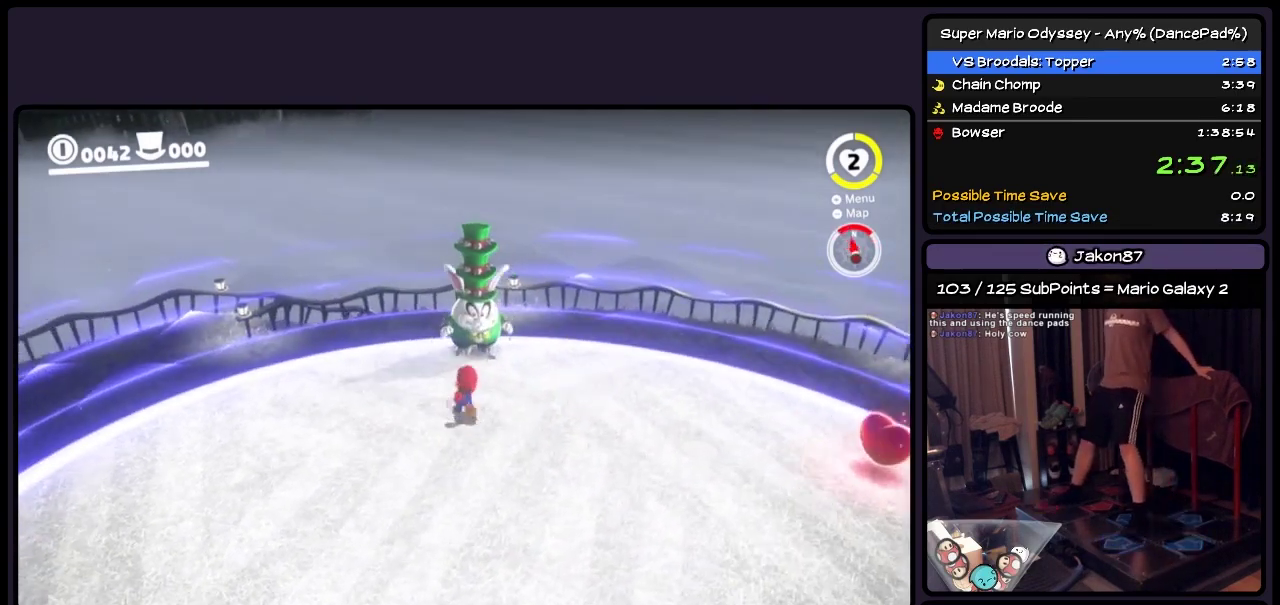
{"buttons": [], "events": [[167, "DPAD_UP", "up"], [250, "Y", "up"], [333, "Y", "down"], [467, "Y", "up"]]}
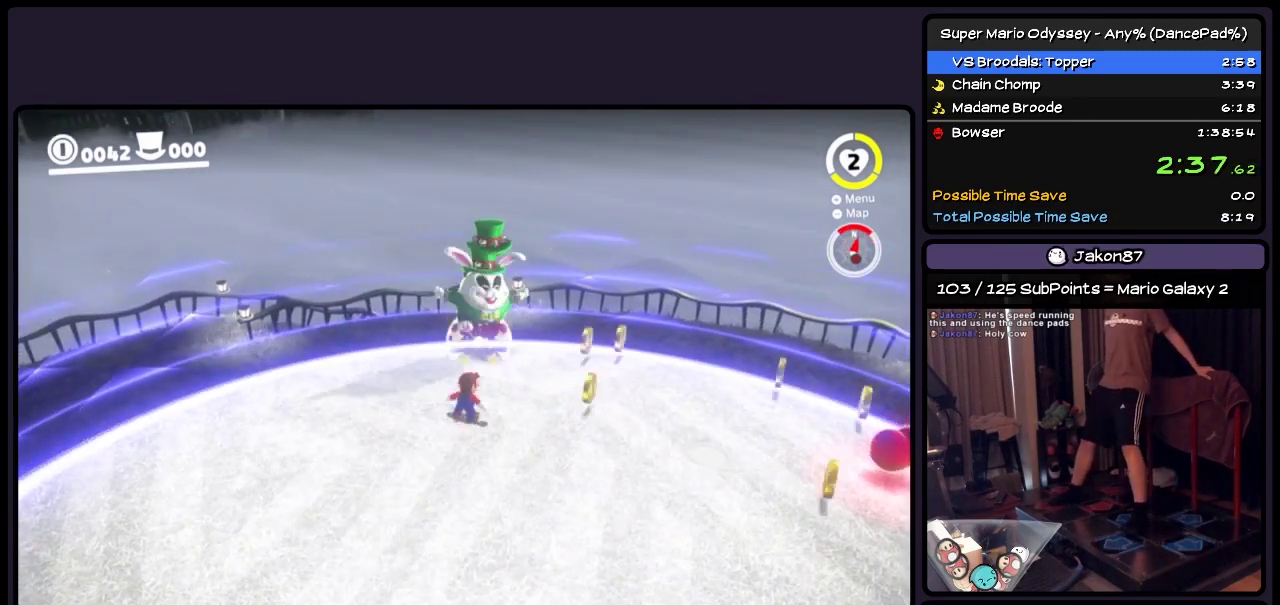
{"buttons": ["Y"], "events": [[50, "Y", "down"], [167, "Y", "up"], [217, "Y", "down"]]}
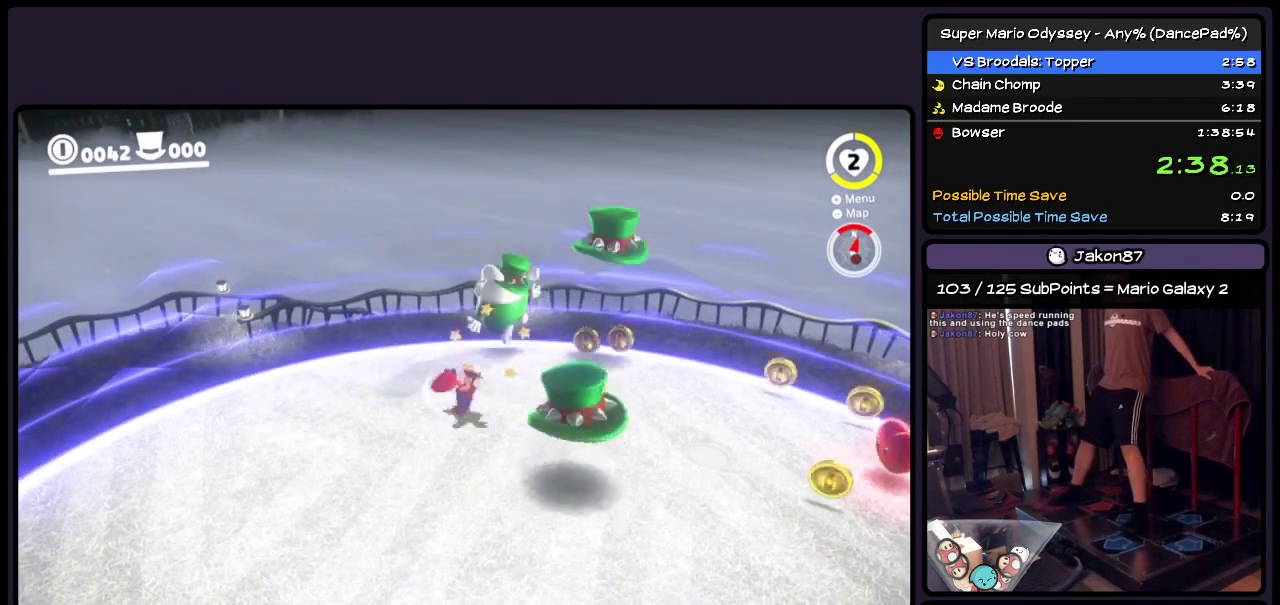
{"buttons": ["DPAD_UP"], "events": [[50, "Y", "up"], [133, "Y", "down"], [250, "Y", "up"], [333, "Y", "down"], [383, "Y", "up"], [417, "DPAD_UP", "down"]]}
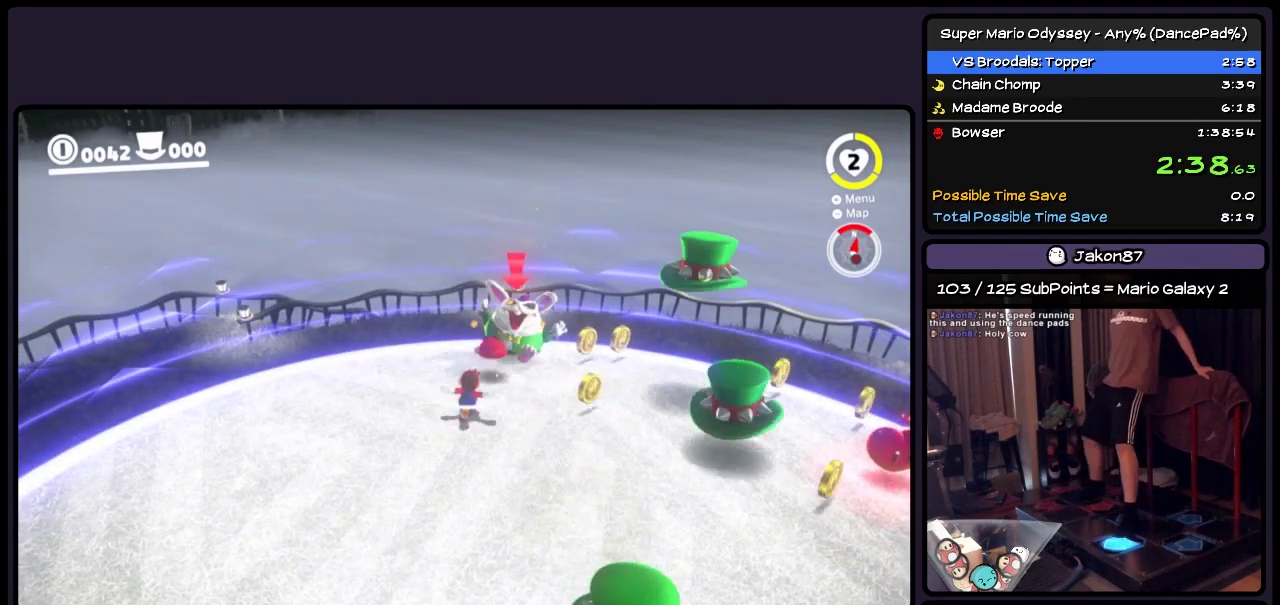
{"buttons": ["A", "DPAD_UP", "DPAD_RIGHT"], "events": [[300, "A", "down"], [467, "DPAD_RIGHT", "down"]]}
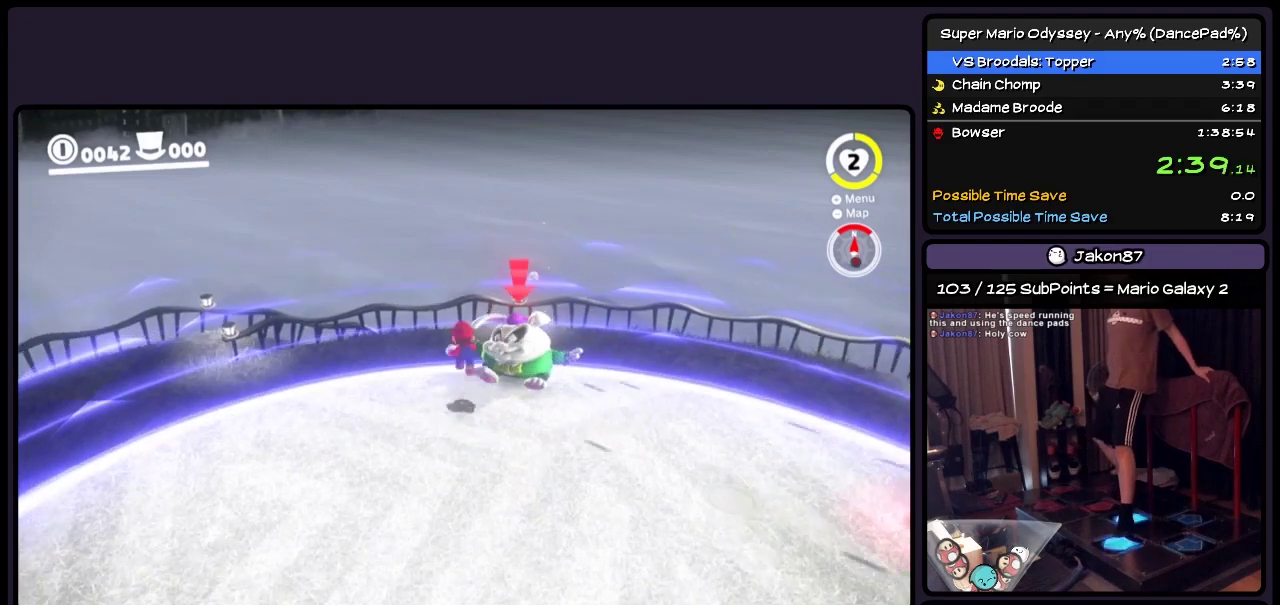
{"buttons": ["DPAD_UP", "DPAD_RIGHT"], "events": [[83, "A", "up"], [167, "DPAD_UP", "up"], [333, "DPAD_UP", "down"]]}
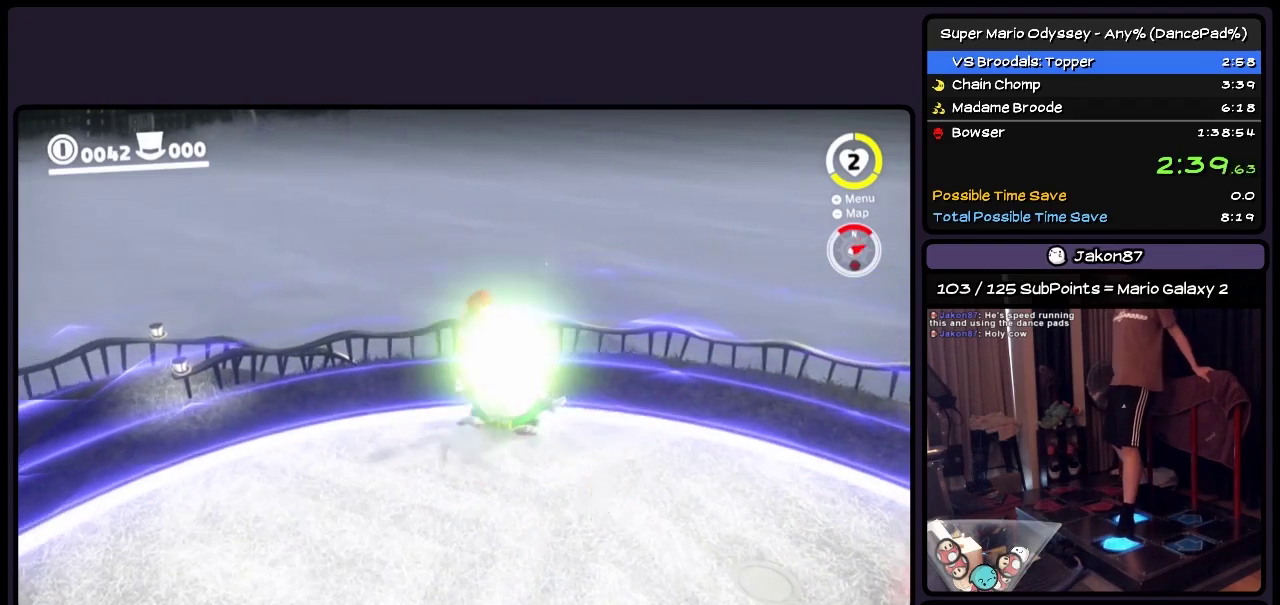
{"buttons": [], "events": [[133, "DPAD_UP", "up"], [383, "DPAD_RIGHT", "up"]]}